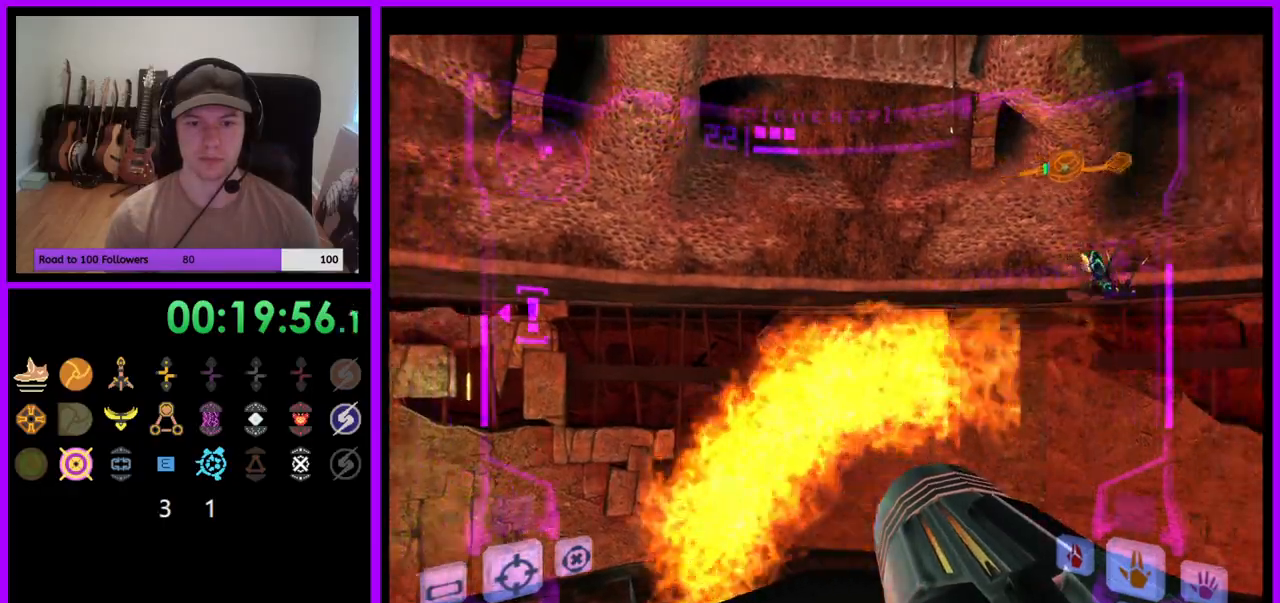
Gameplay with a controller (Nintendo layout); each line is a JSON object with the inputs held at the frame after it. "events" lists button and stick changes between this image and that frame as [ms after this image, input, new state], when the widget could be followed in between. Not read: L3 R3 START Z.
{"buttons": ["L1"], "left_stick": "center", "right_stick": "center", "events": [[100, "B", "down"], [117, "B", "up"], [117, "left_stick", "center"], [167, "R1", "up"], [217, "L1", "down"], [267, "A", "down"], [333, "A", "up"], [417, "A", "down"], [483, "A", "up"]]}
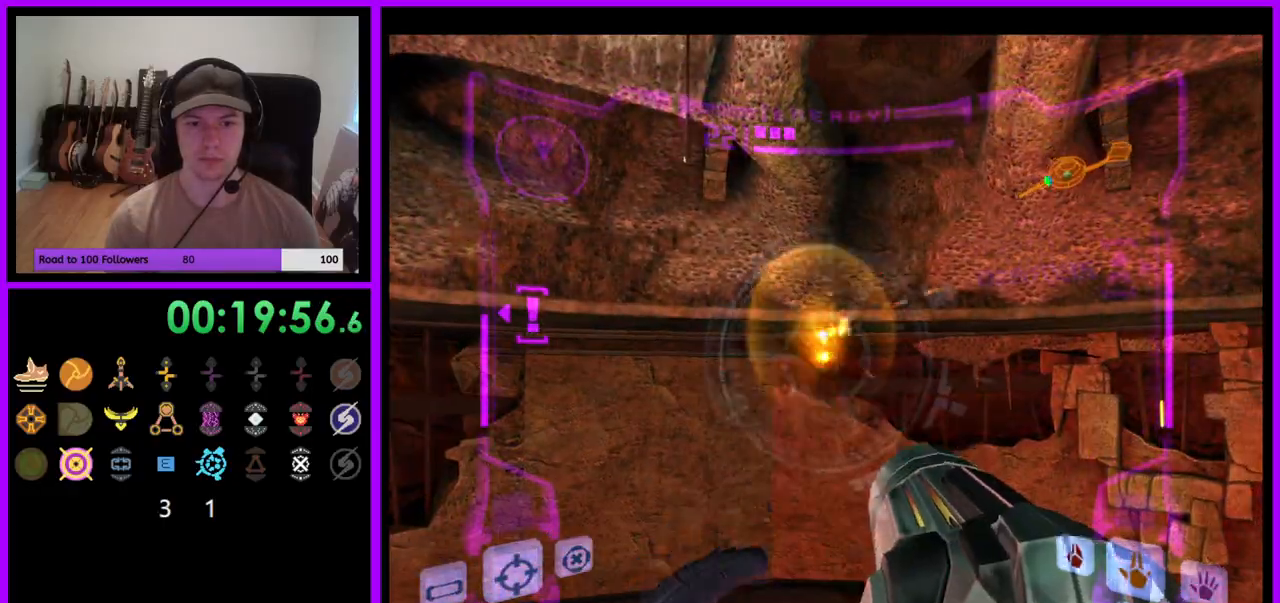
{"buttons": [], "left_stick": "center", "right_stick": "center", "events": [[50, "A", "down"], [133, "A", "up"], [483, "L1", "up"]]}
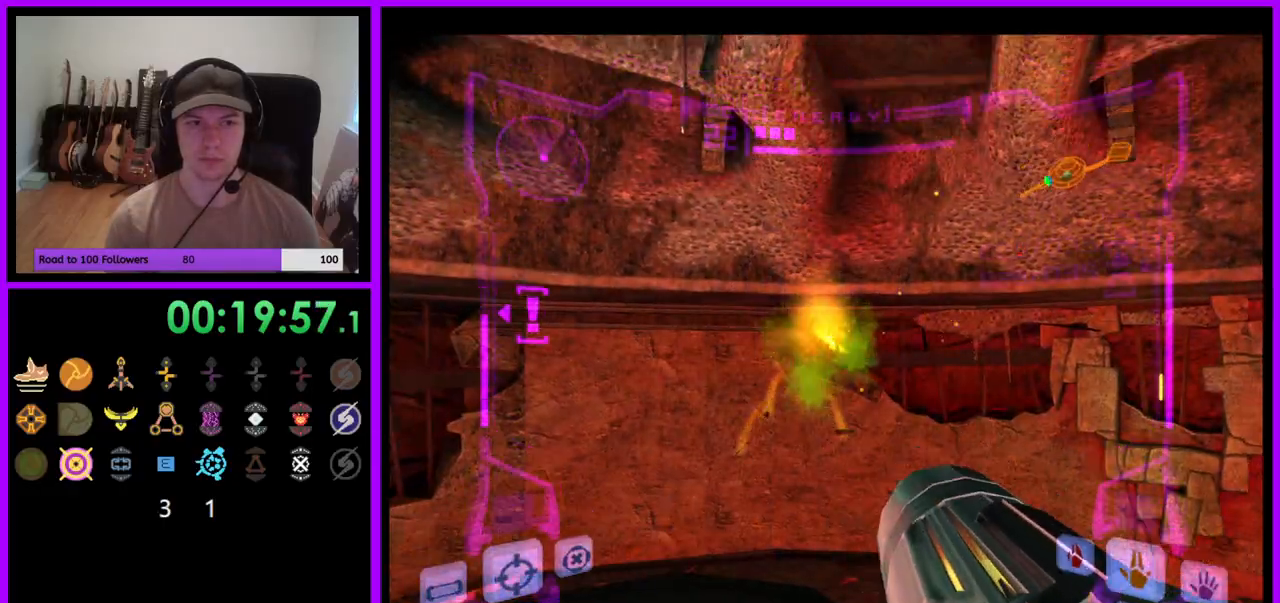
{"buttons": ["R1"], "left_stick": "center", "right_stick": "center", "events": [[33, "R1", "down"], [117, "left_stick", "left"], [283, "left_stick", "center"]]}
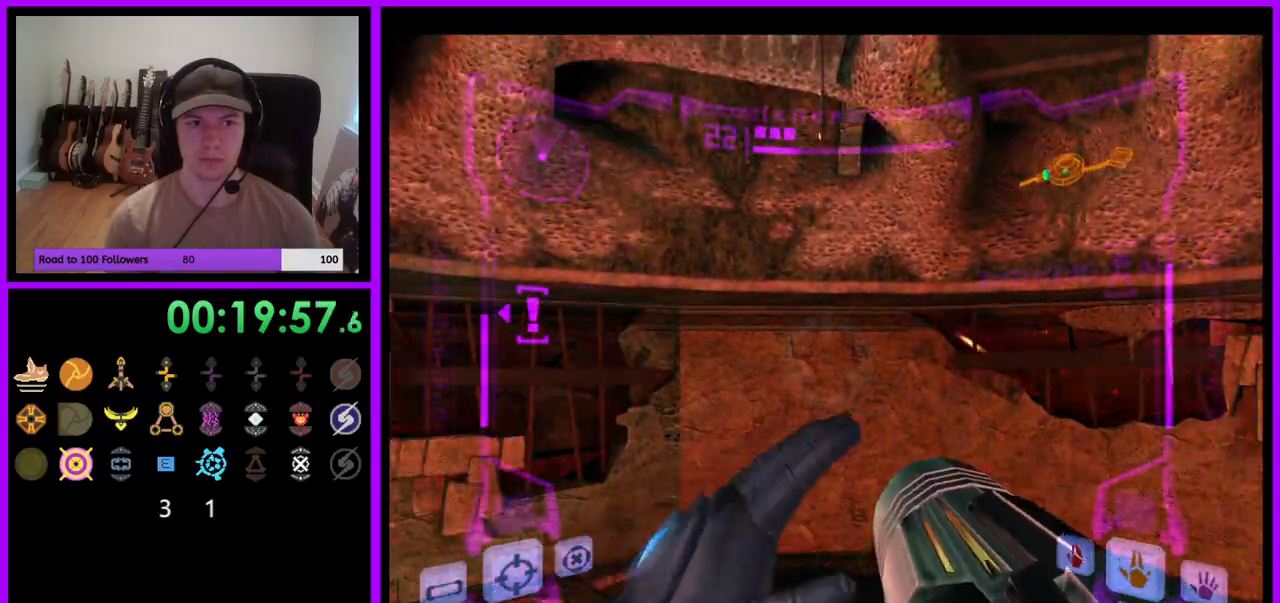
{"buttons": ["R1"], "left_stick": "center", "right_stick": "center", "events": []}
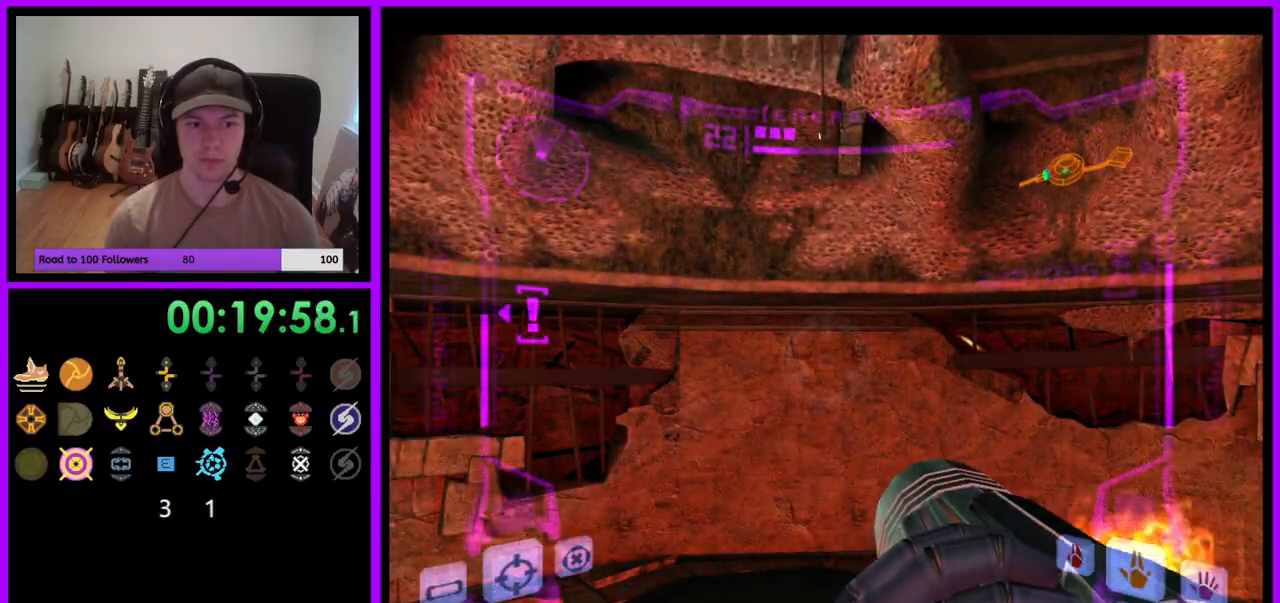
{"buttons": ["R1"], "left_stick": "down-left", "right_stick": "center", "events": [[283, "left_stick", "down-left"]]}
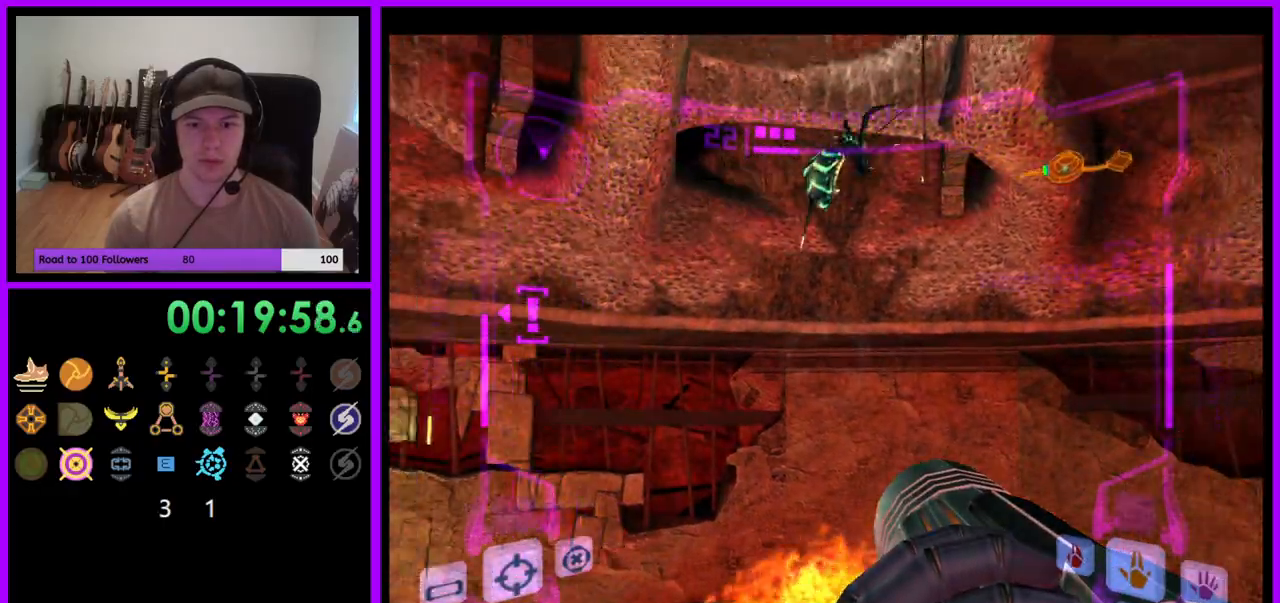
{"buttons": ["A", "R1"], "left_stick": "right", "right_stick": "center", "events": [[33, "left_stick", "left"], [233, "left_stick", "center"], [383, "left_stick", "right"], [500, "A", "down"]]}
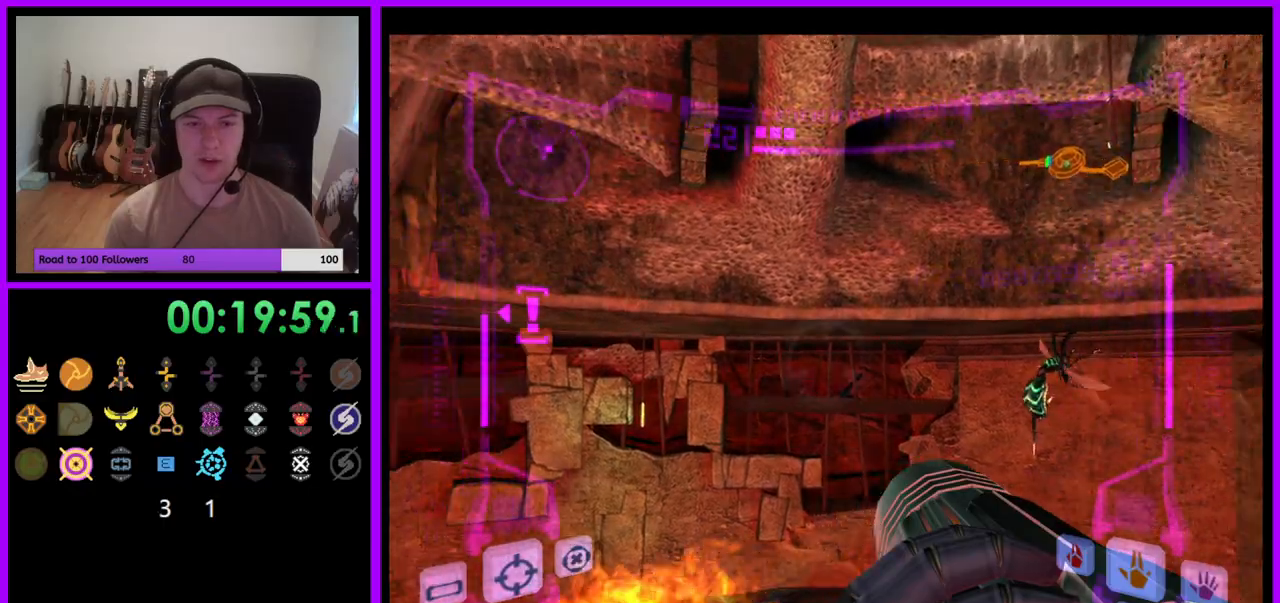
{"buttons": ["L1"], "left_stick": "center", "right_stick": "center", "events": [[100, "A", "up"], [117, "left_stick", "center"], [133, "L1", "down"], [183, "R1", "up"], [250, "A", "down"], [317, "A", "up"], [367, "A", "down"], [450, "A", "up"]]}
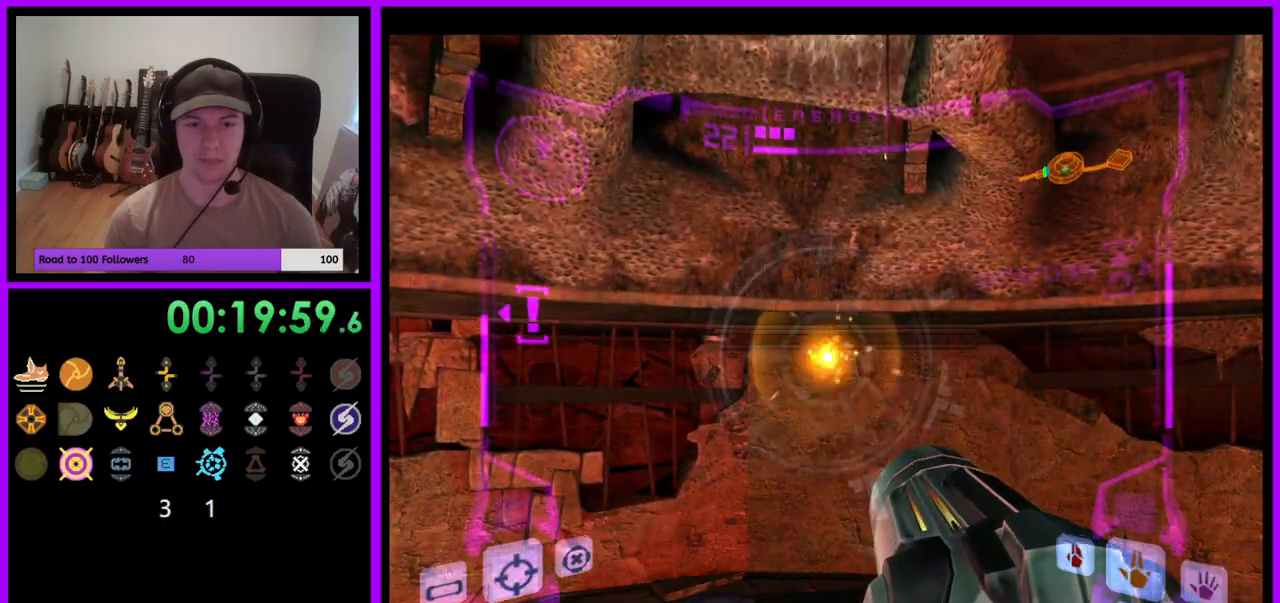
{"buttons": ["R1"], "left_stick": "center", "right_stick": "center", "events": [[33, "A", "down"], [100, "A", "up"], [450, "R1", "down"], [500, "L1", "up"]]}
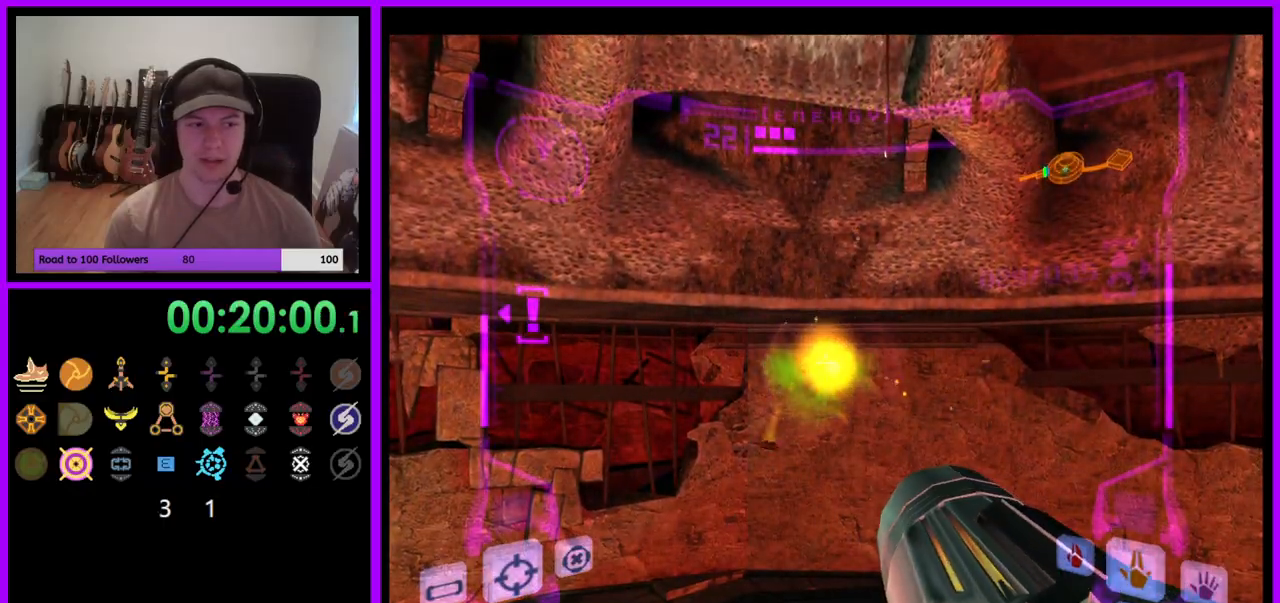
{"buttons": ["R1"], "left_stick": "center", "right_stick": "center", "events": []}
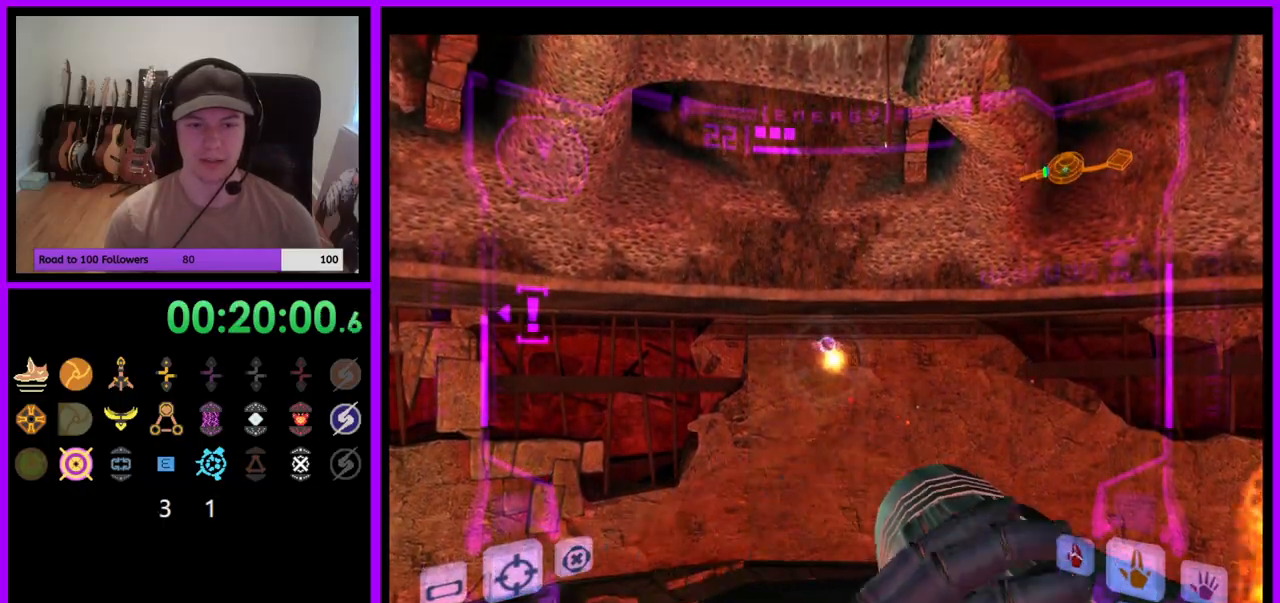
{"buttons": ["R1"], "left_stick": "center", "right_stick": "center", "events": [[367, "left_stick", "right"], [467, "left_stick", "center"]]}
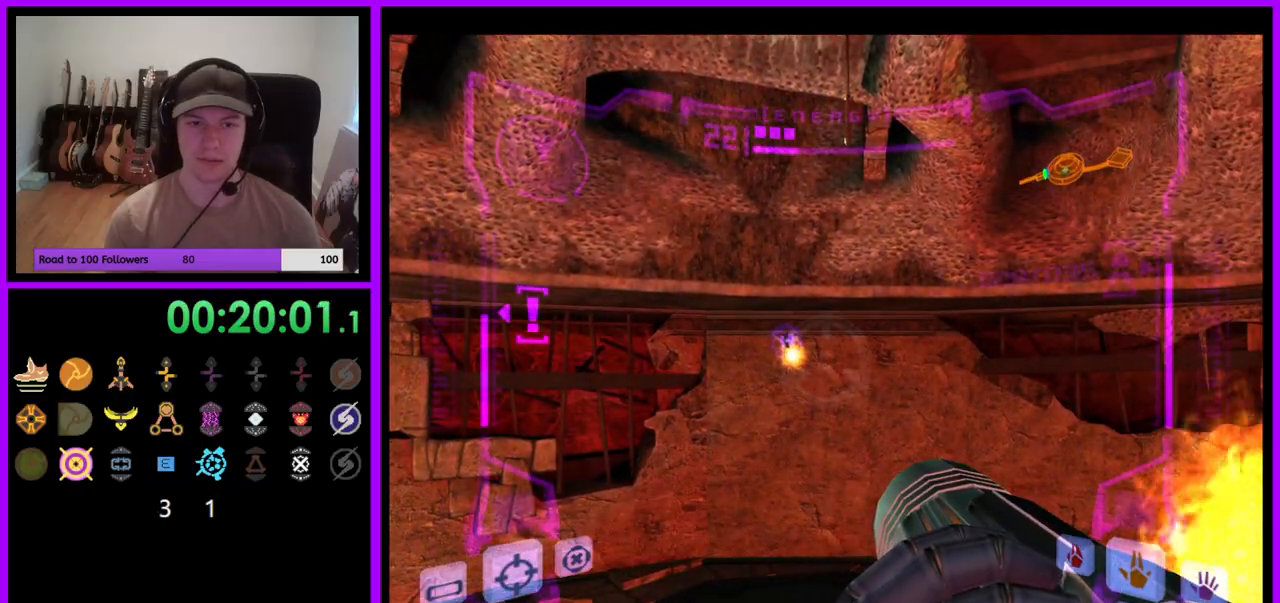
{"buttons": ["R1"], "left_stick": "center", "right_stick": "center", "events": [[333, "left_stick", "left"], [450, "left_stick", "center"]]}
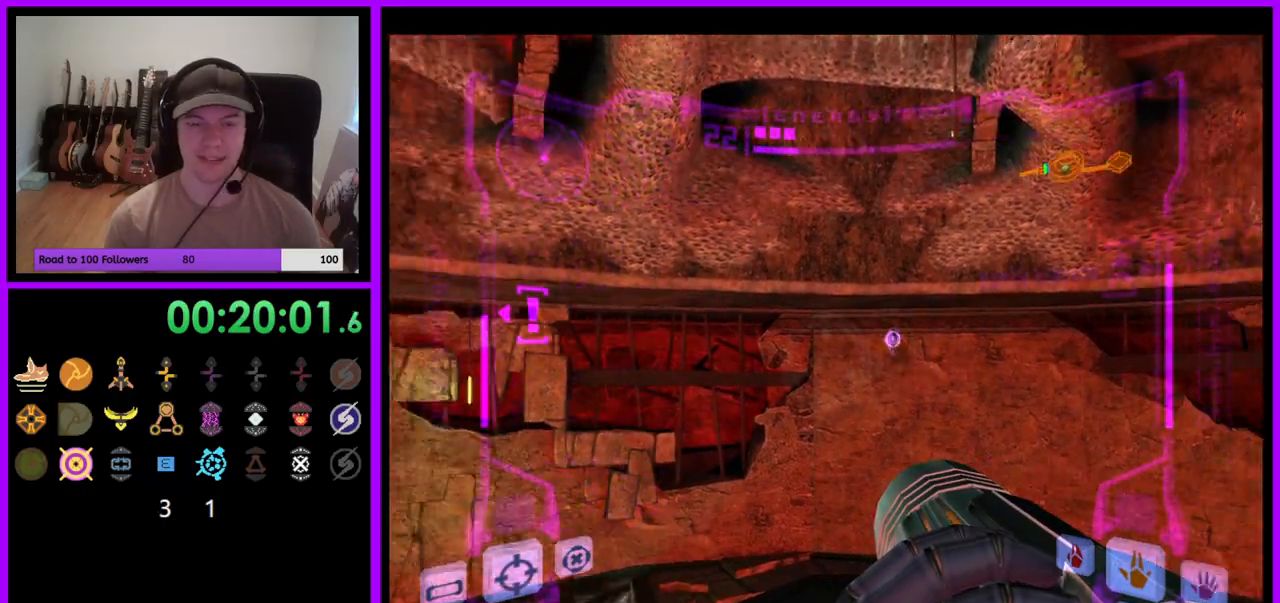
{"buttons": ["R1"], "left_stick": "right", "right_stick": "center", "events": [[117, "left_stick", "right"], [167, "left_stick", "center"], [467, "left_stick", "right"]]}
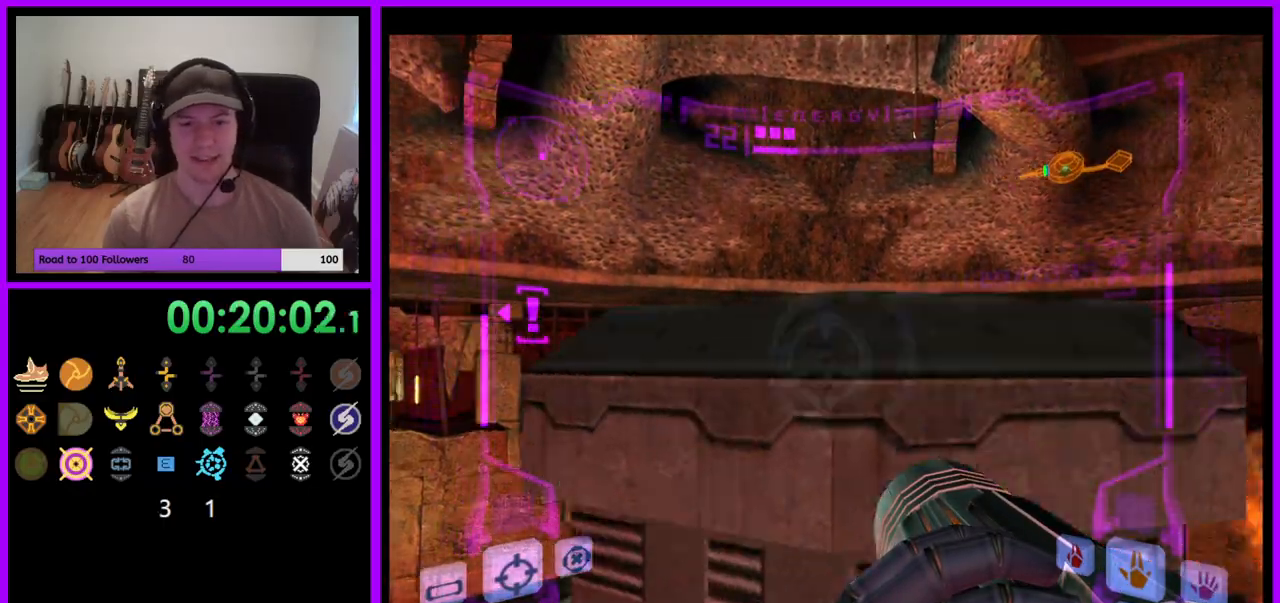
{"buttons": ["R1"], "left_stick": "center", "right_stick": "center", "events": [[33, "left_stick", "center"], [250, "Y", "down"], [350, "Y", "up"]]}
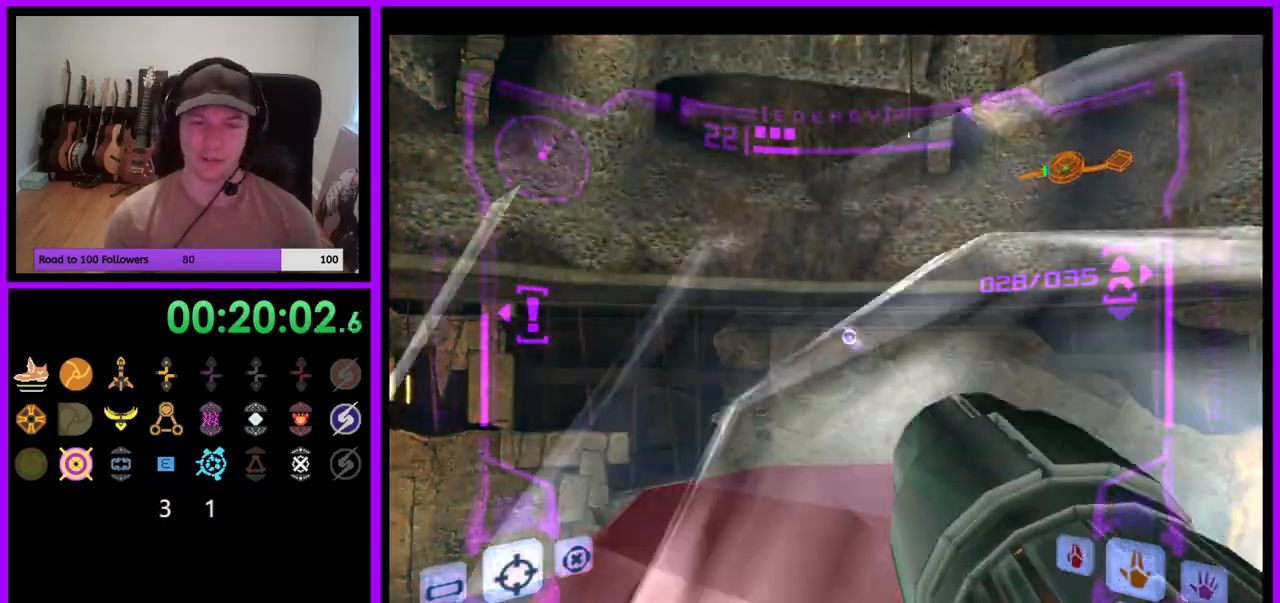
{"buttons": [], "left_stick": "center", "right_stick": "center", "events": [[117, "A", "down"], [183, "A", "up"], [333, "R1", "up"]]}
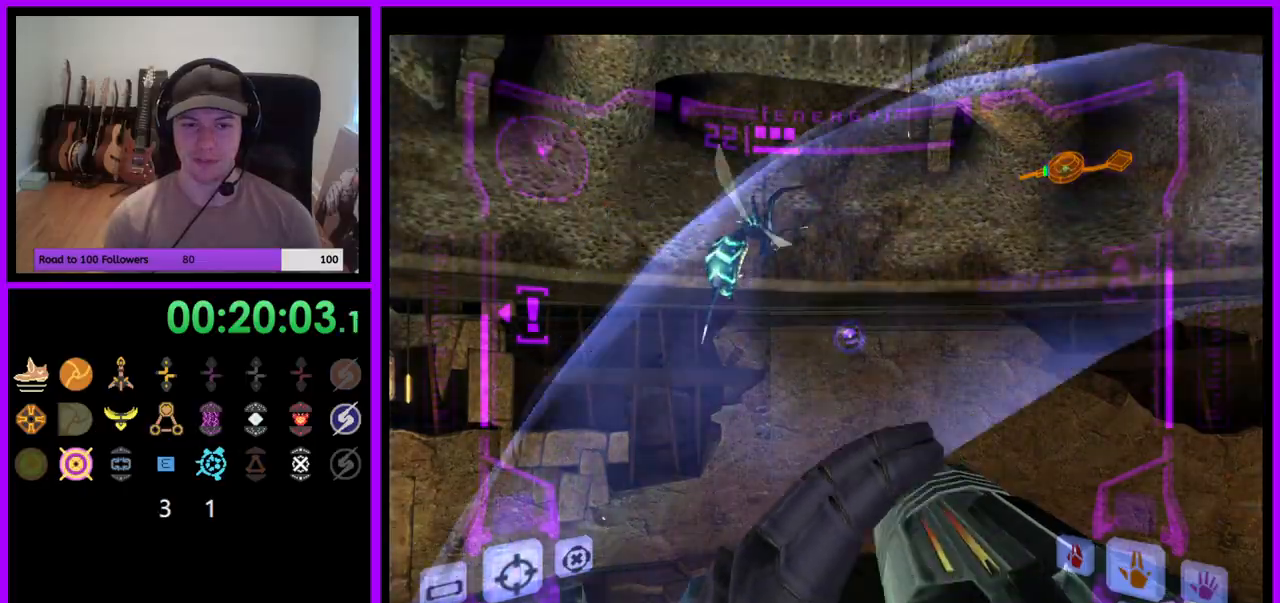
{"buttons": ["A", "L1"], "left_stick": "center", "right_stick": "center", "events": [[17, "L1", "down"], [100, "left_stick", "right"], [350, "L1", "up"], [383, "left_stick", "center"], [417, "L1", "down"], [483, "A", "down"]]}
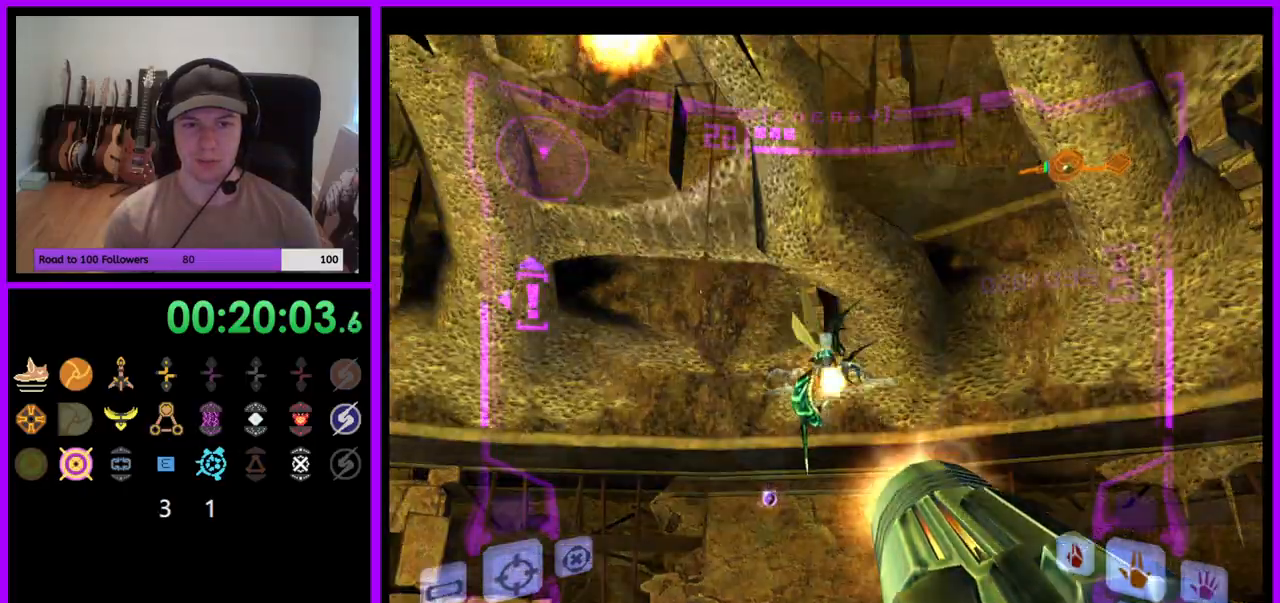
{"buttons": ["L1"], "left_stick": "center", "right_stick": "center", "events": [[67, "A", "up"], [133, "left_stick", "right"], [150, "A", "down"], [217, "A", "up"], [217, "B", "down"], [283, "A", "down"], [283, "B", "up"], [367, "A", "up"], [367, "B", "down"], [367, "left_stick", "center"], [467, "A", "down"], [467, "B", "up"], [500, "A", "up"]]}
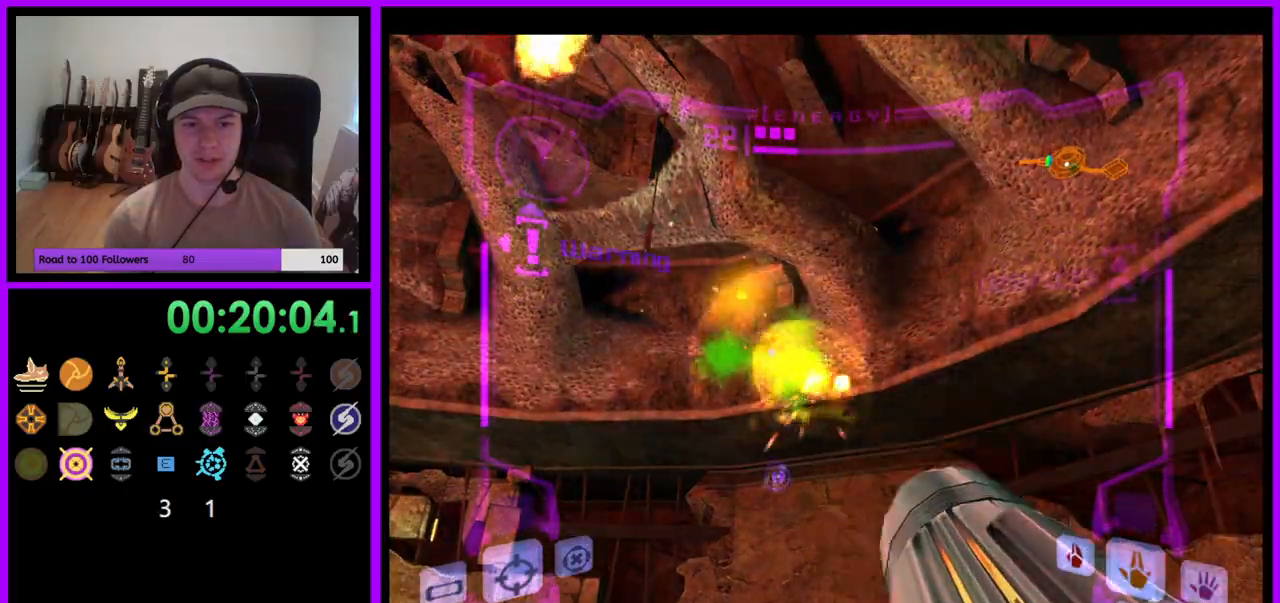
{"buttons": ["R1"], "left_stick": "down-left", "right_stick": "center", "events": [[17, "L1", "up"], [100, "left_stick", "left"], [167, "R1", "down"], [500, "left_stick", "down-left"]]}
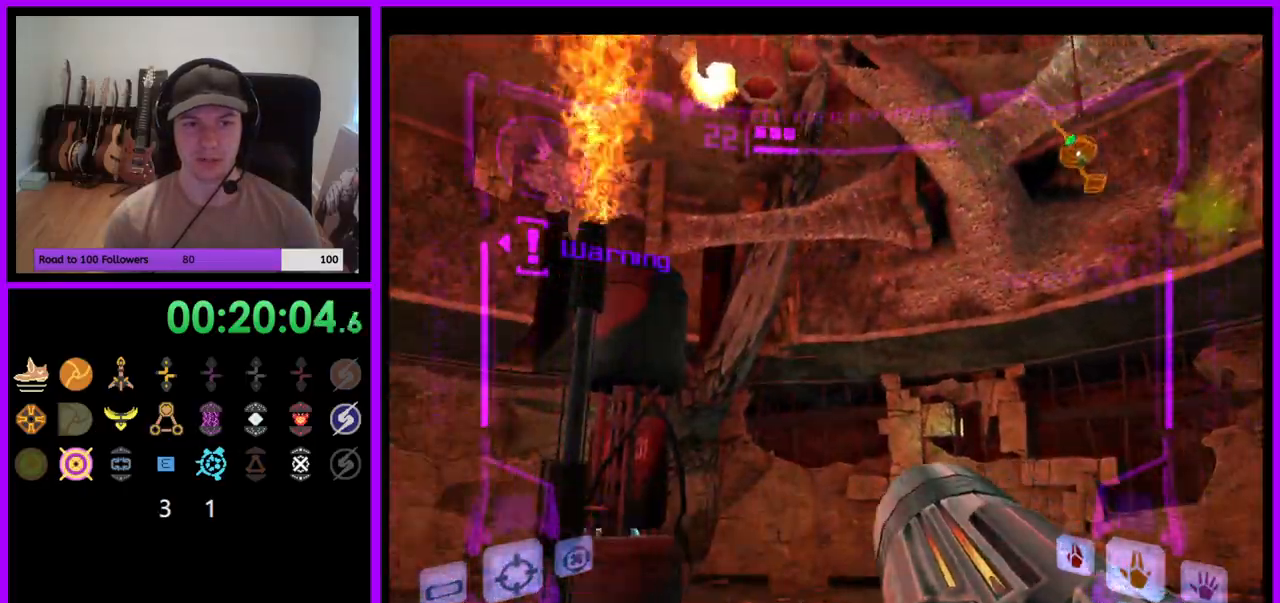
{"buttons": ["R1"], "left_stick": "down-left", "right_stick": "center", "events": [[100, "left_stick", "center"], [250, "B", "down"], [317, "B", "up"], [433, "left_stick", "down-left"]]}
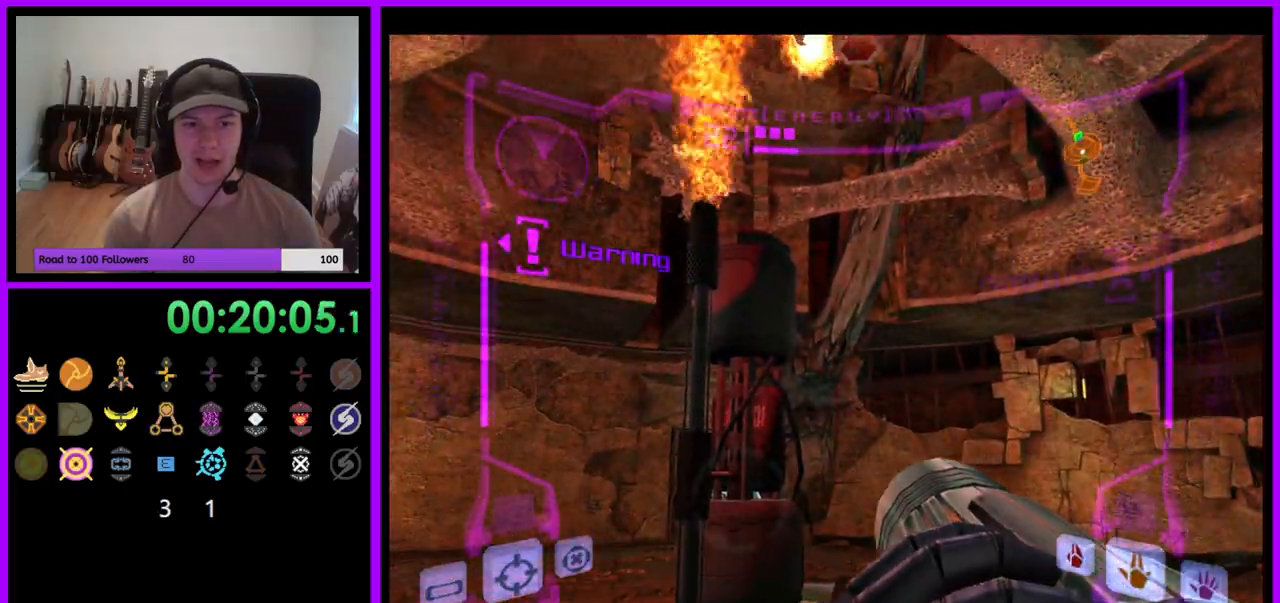
{"buttons": ["R1"], "left_stick": "center", "right_stick": "center", "events": [[33, "left_stick", "center"], [150, "left_stick", "left"], [233, "left_stick", "center"]]}
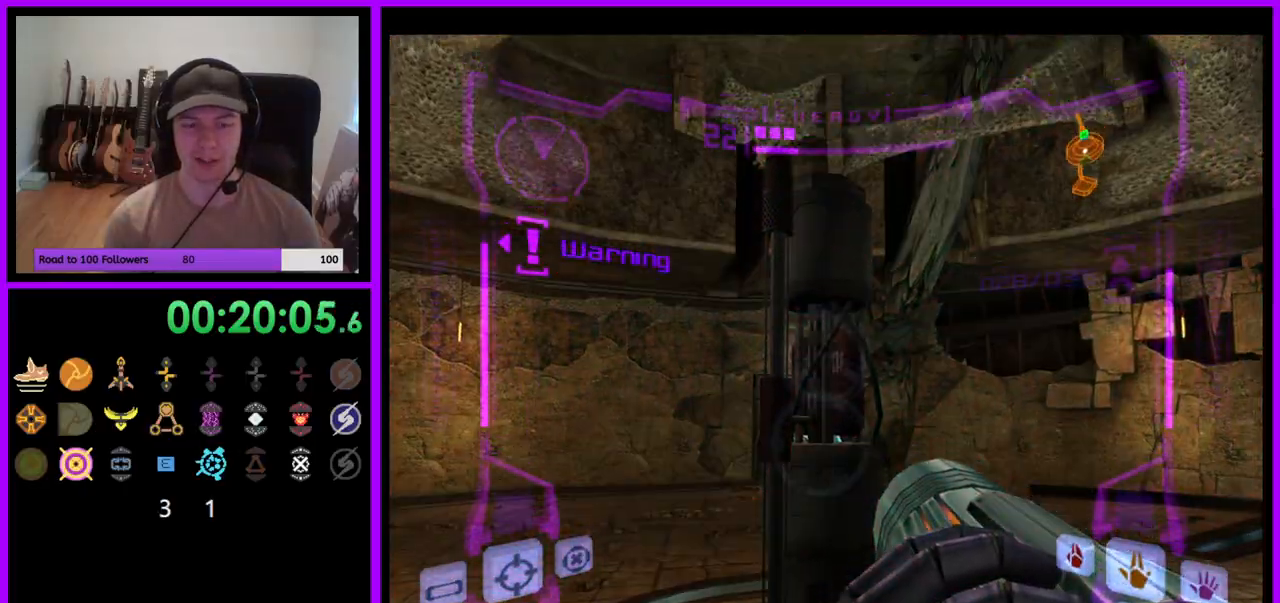
{"buttons": ["L1"], "left_stick": "center", "right_stick": "center", "events": [[50, "R1", "up"], [267, "left_stick", "right"], [300, "L1", "down"], [433, "left_stick", "center"]]}
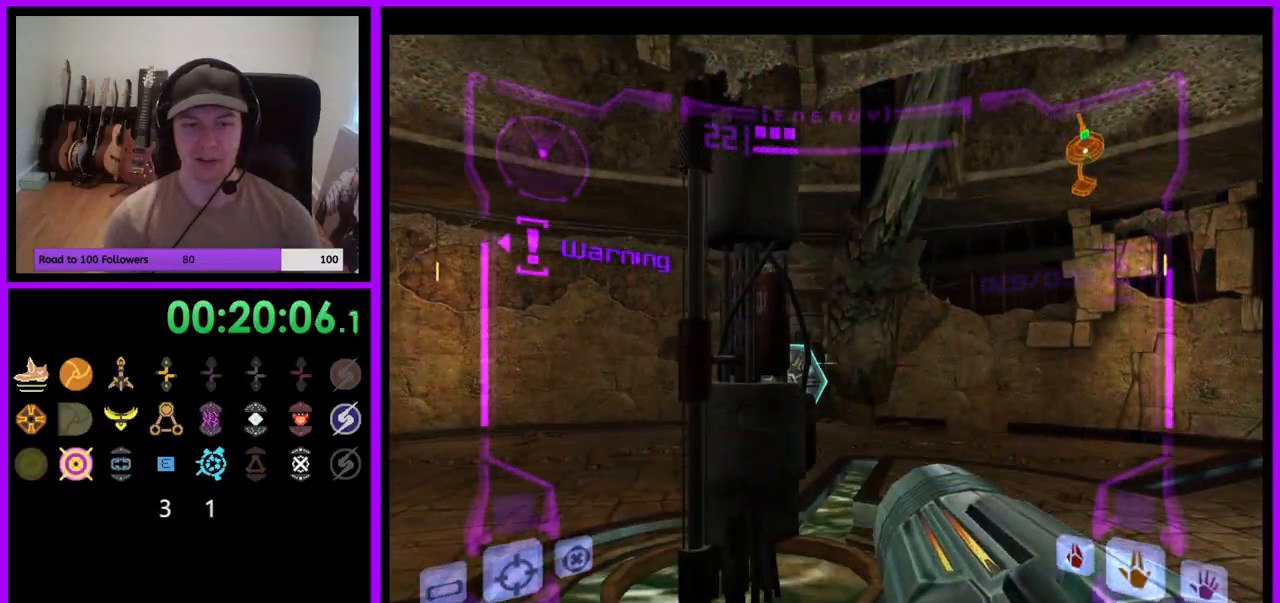
{"buttons": [], "left_stick": "center", "right_stick": "center", "events": [[133, "left_stick", "up-left"], [350, "left_stick", "center"], [500, "L1", "up"]]}
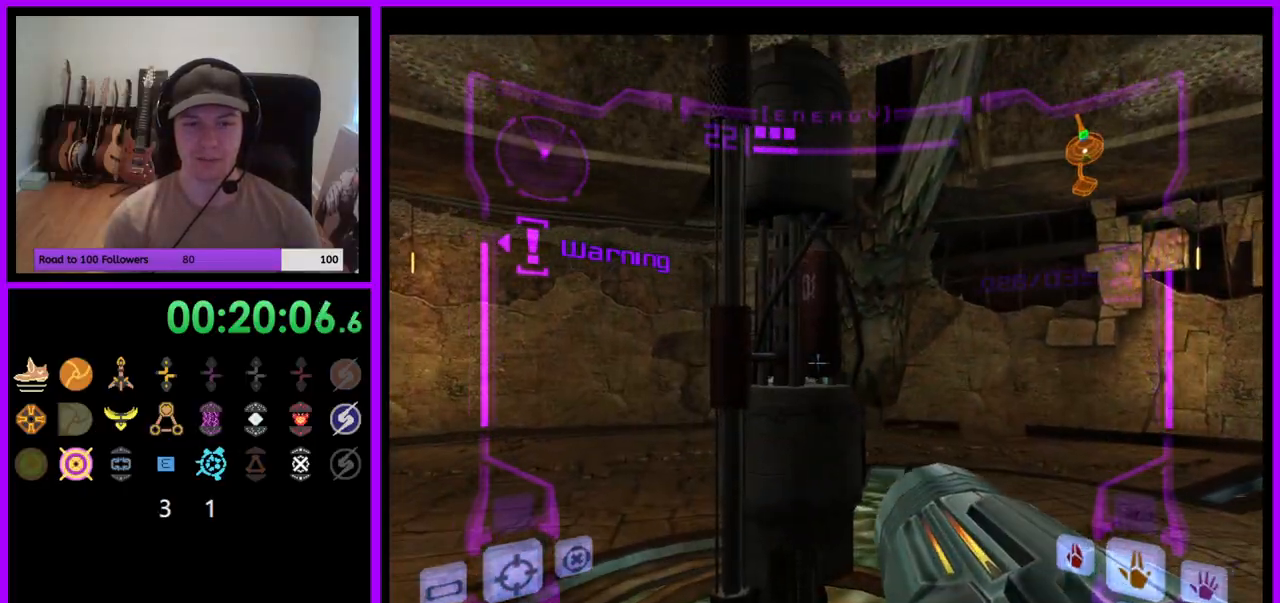
{"buttons": ["L1"], "left_stick": "down", "right_stick": "center", "events": [[67, "left_stick", "up-left"], [167, "left_stick", "center"], [400, "L1", "down"], [400, "left_stick", "down"]]}